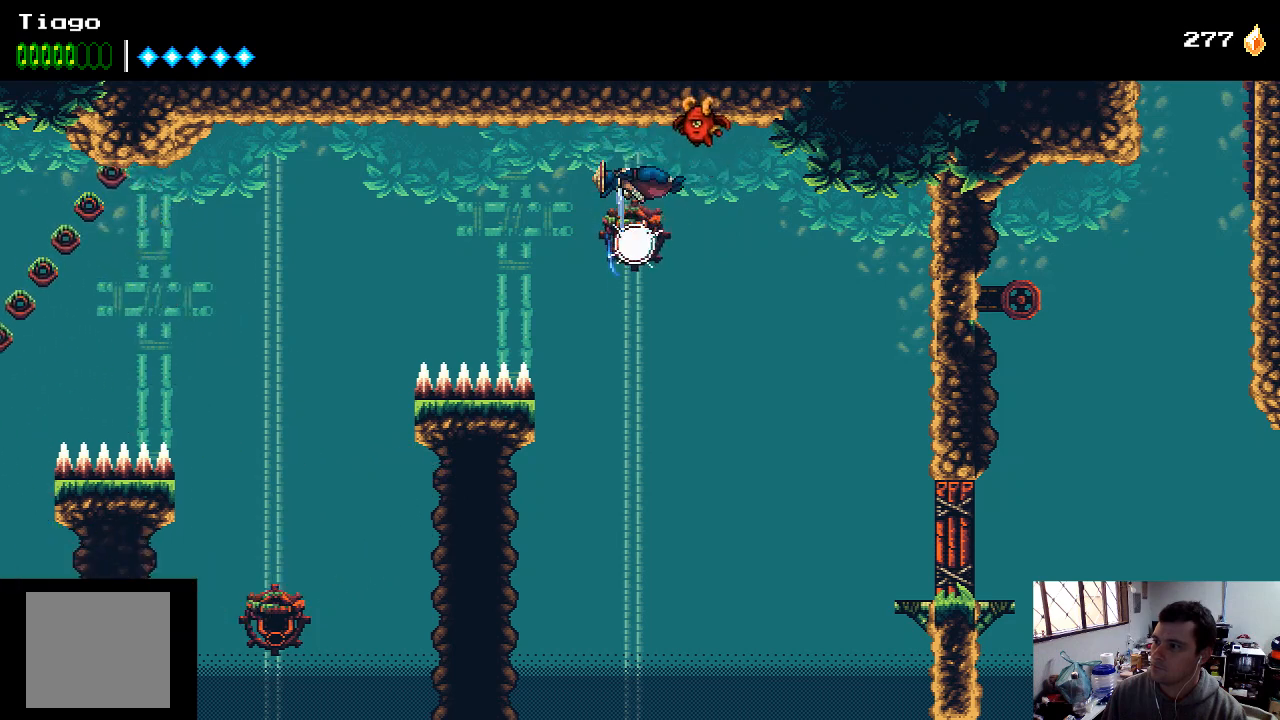
Gameplay with a controller (Xbox layout); each line is a JSON object with the inputs held at the frame after it. "events" lists button and stick changes between this image and that frame as [ms after this image, input, new state], when the widget could be followed in between. Not read: L3 R3.
{"buttons": ["A"], "left_stick": "center", "right_stick": "center", "events": [[67, "X", "up"]]}
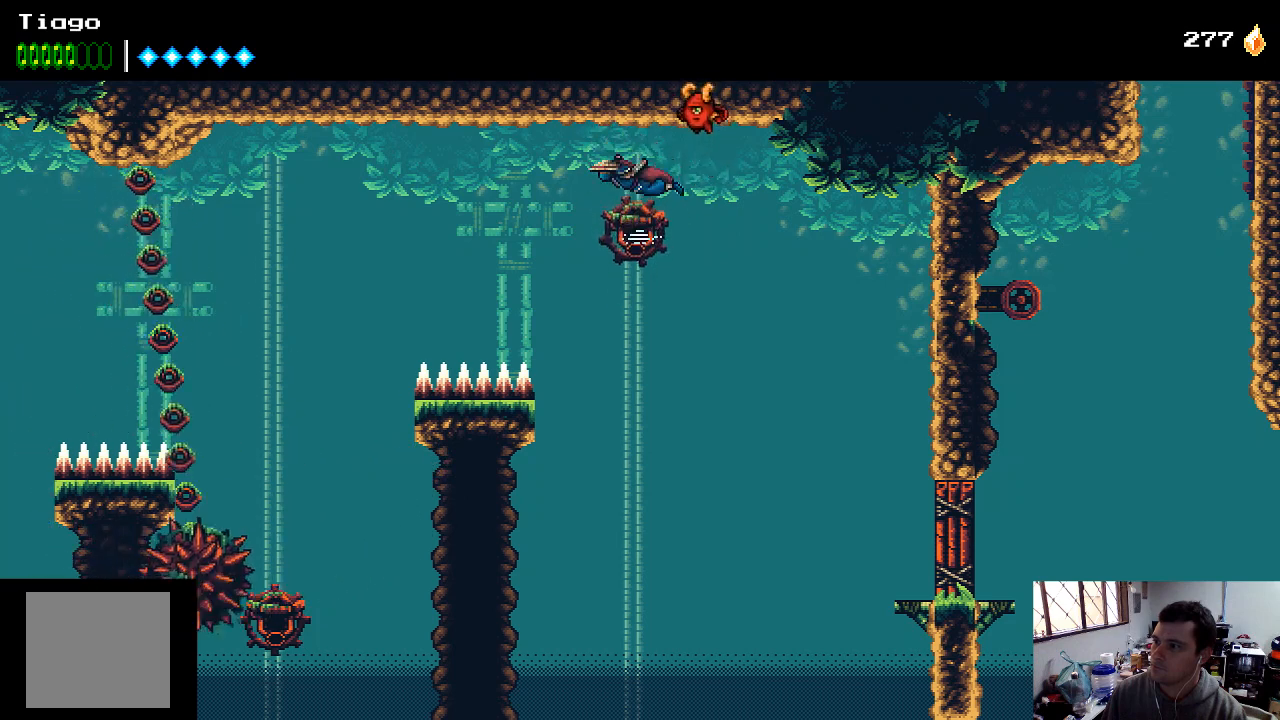
{"buttons": ["A"], "left_stick": "center", "right_stick": "center", "events": [[67, "X", "down"], [200, "X", "up"]]}
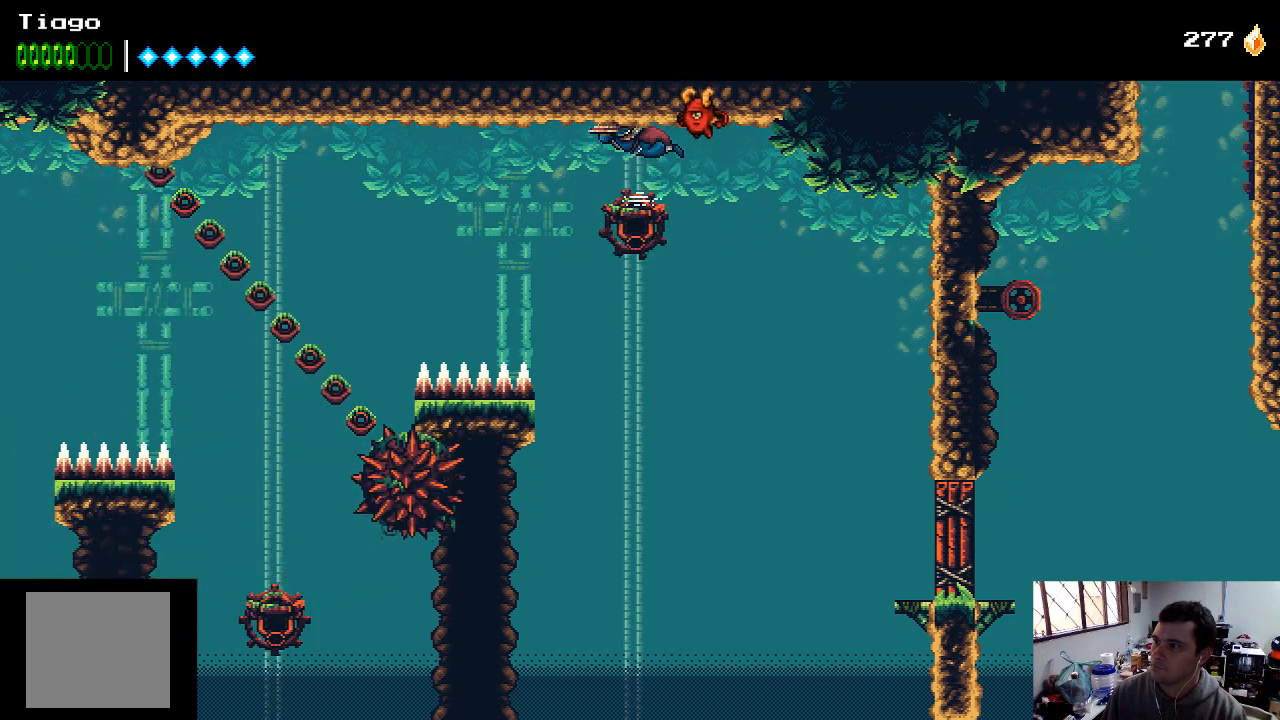
{"buttons": ["A", "X"], "left_stick": "center", "right_stick": "center", "events": [[400, "X", "down"], [433, "DPAD_LEFT", "down"], [467, "DPAD_LEFT", "up"]]}
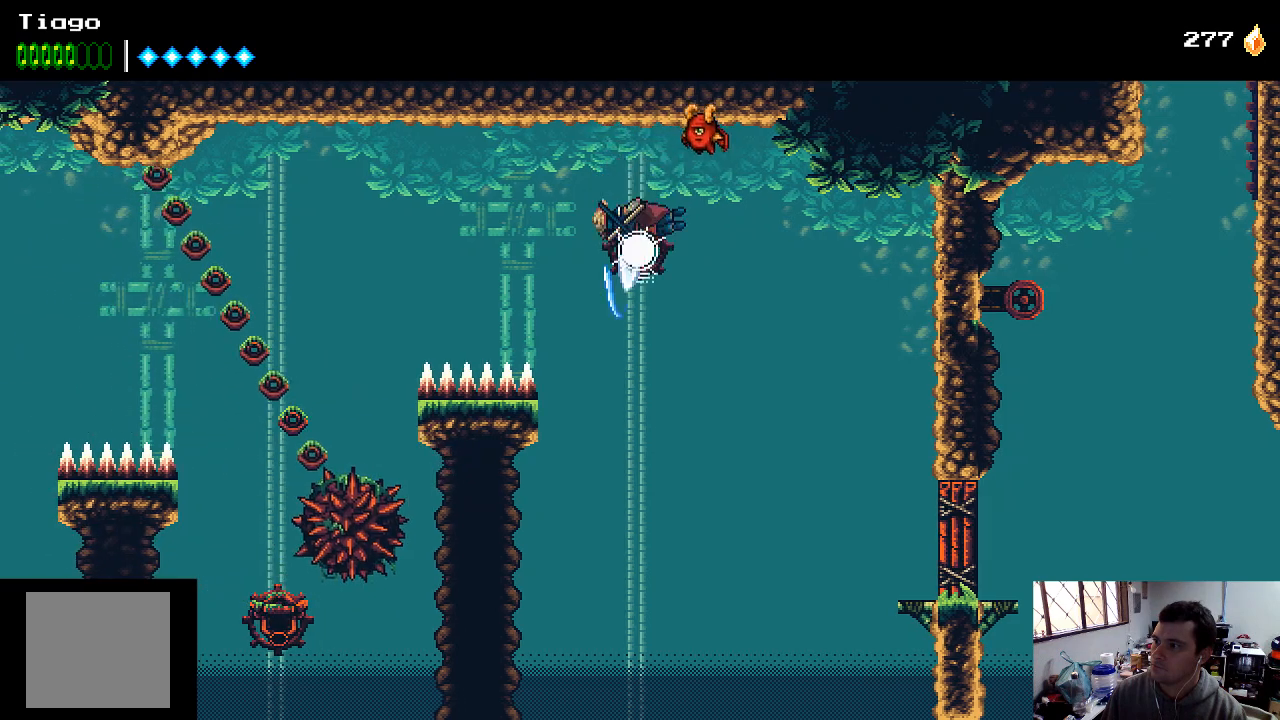
{"buttons": ["DPAD_LEFT"], "left_stick": "center", "right_stick": "center", "events": [[33, "DPAD_LEFT", "down"], [33, "X", "up"], [433, "A", "up"]]}
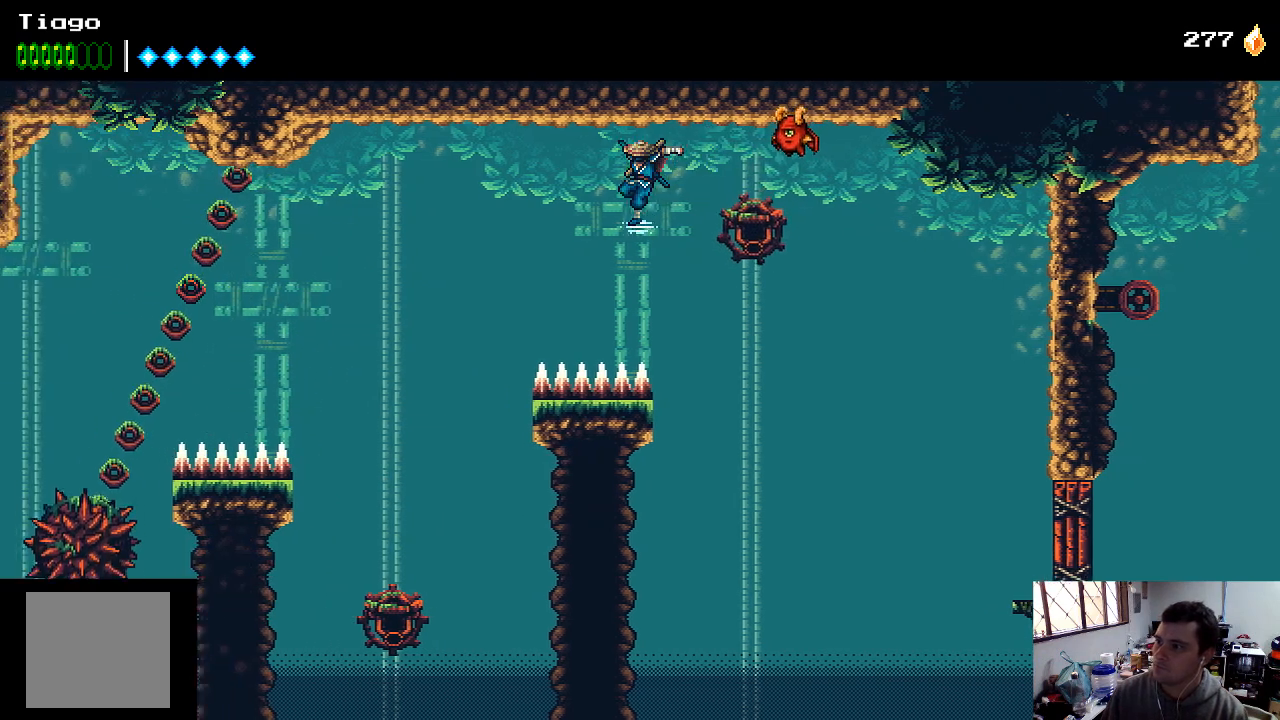
{"buttons": ["DPAD_LEFT"], "left_stick": "center", "right_stick": "center", "events": [[100, "A", "down"], [333, "A", "up"]]}
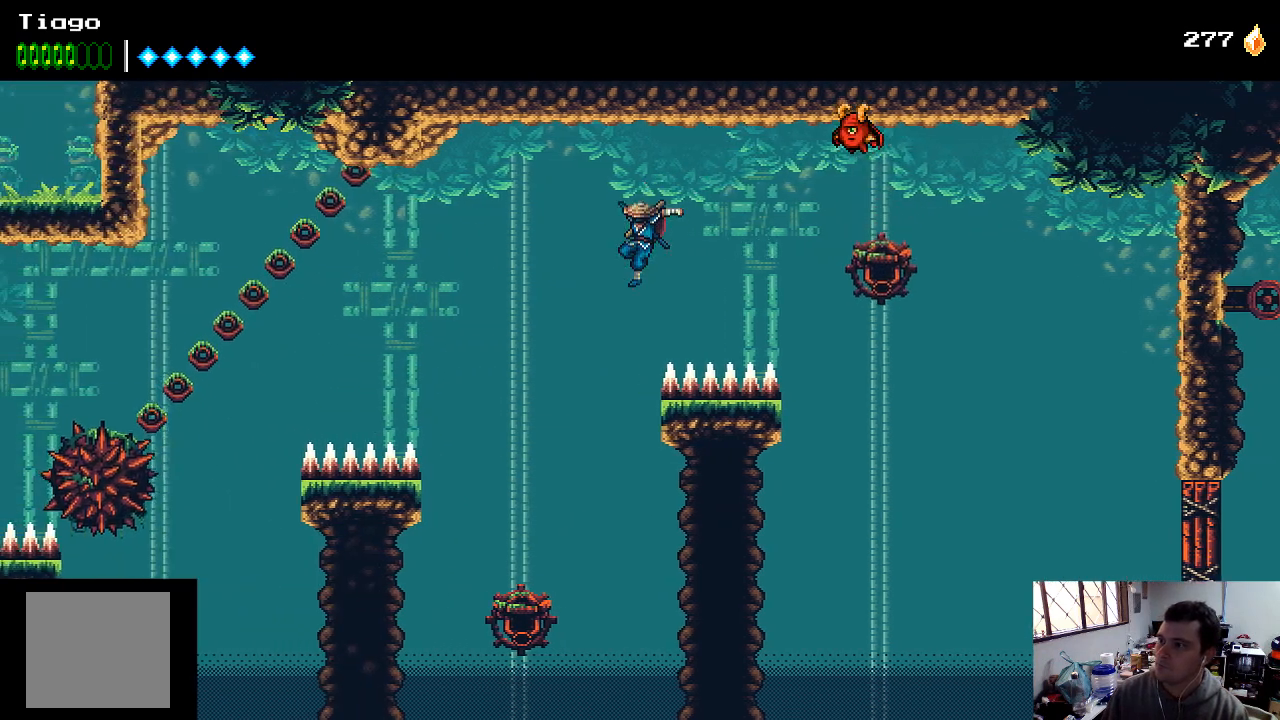
{"buttons": ["A"], "left_stick": "center", "right_stick": "center", "events": [[33, "A", "down"], [233, "DPAD_LEFT", "up"]]}
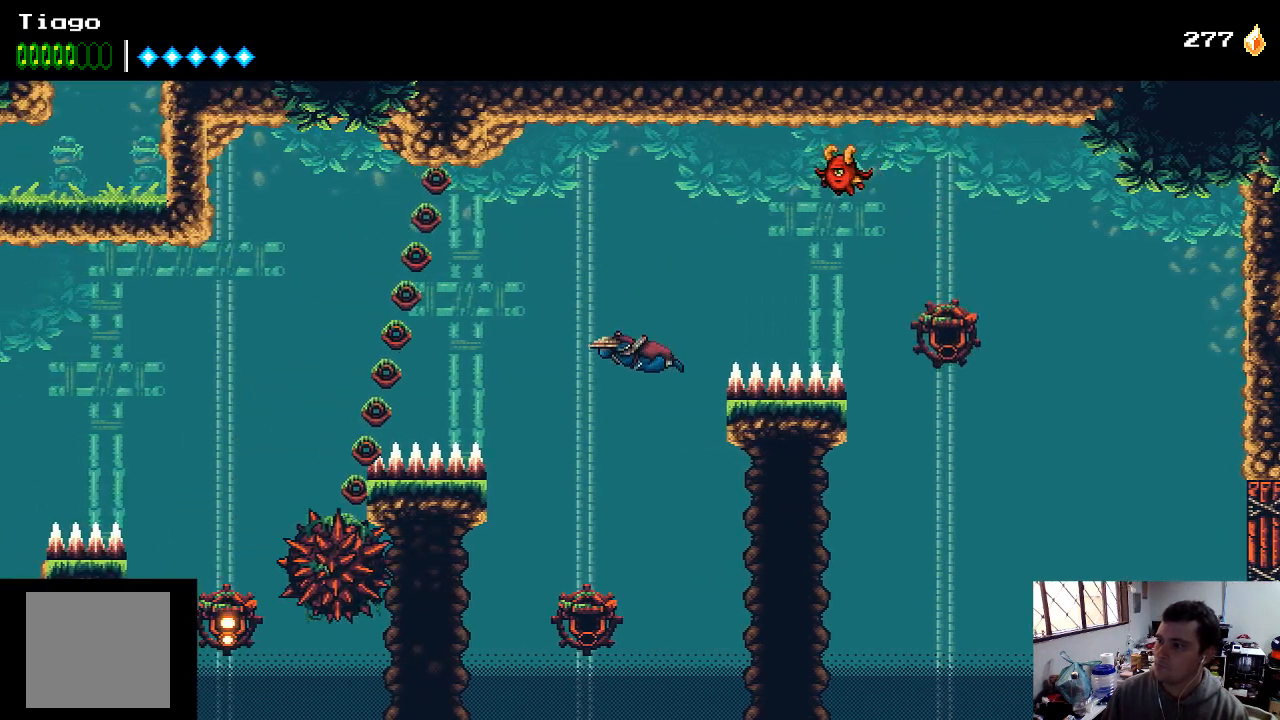
{"buttons": ["A"], "left_stick": "center", "right_stick": "center", "events": [[200, "DPAD_LEFT", "down"], [333, "DPAD_LEFT", "up"], [333, "X", "down"], [400, "X", "up"]]}
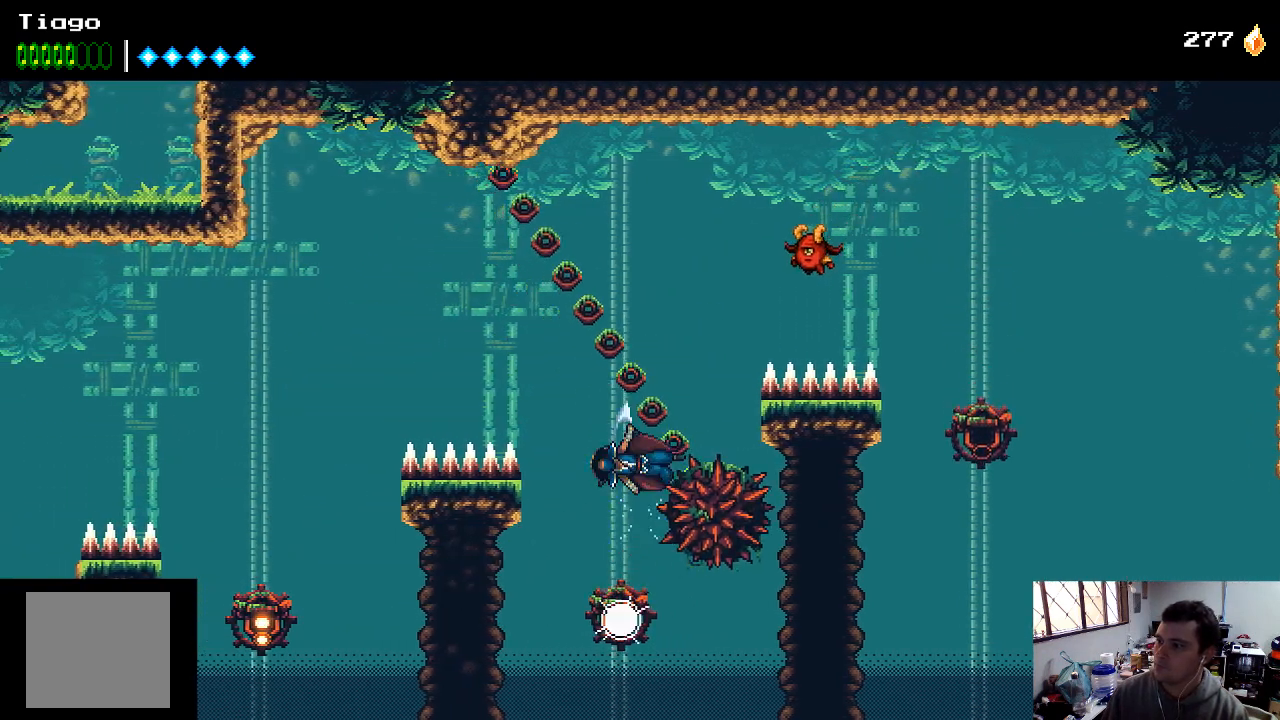
{"buttons": ["A"], "left_stick": "center", "right_stick": "center", "events": [[133, "X", "down"], [200, "X", "up"]]}
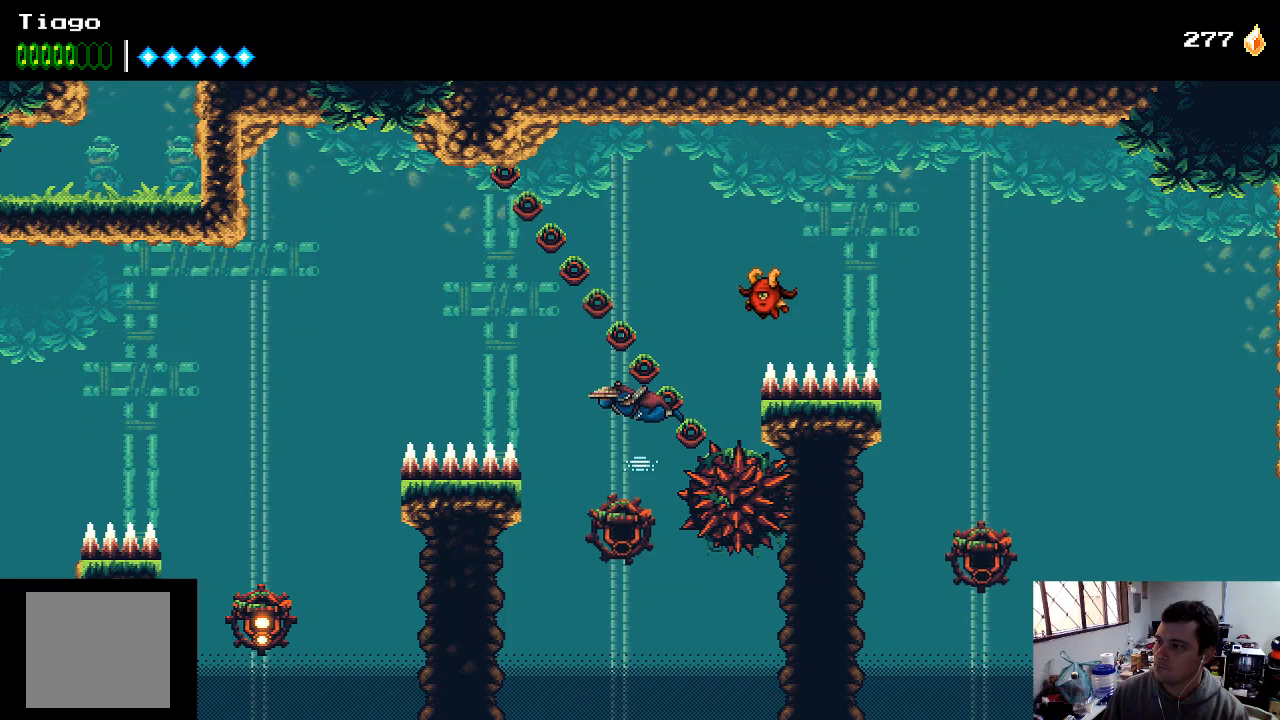
{"buttons": ["A"], "left_stick": "center", "right_stick": "center", "events": [[33, "X", "down"], [167, "X", "up"]]}
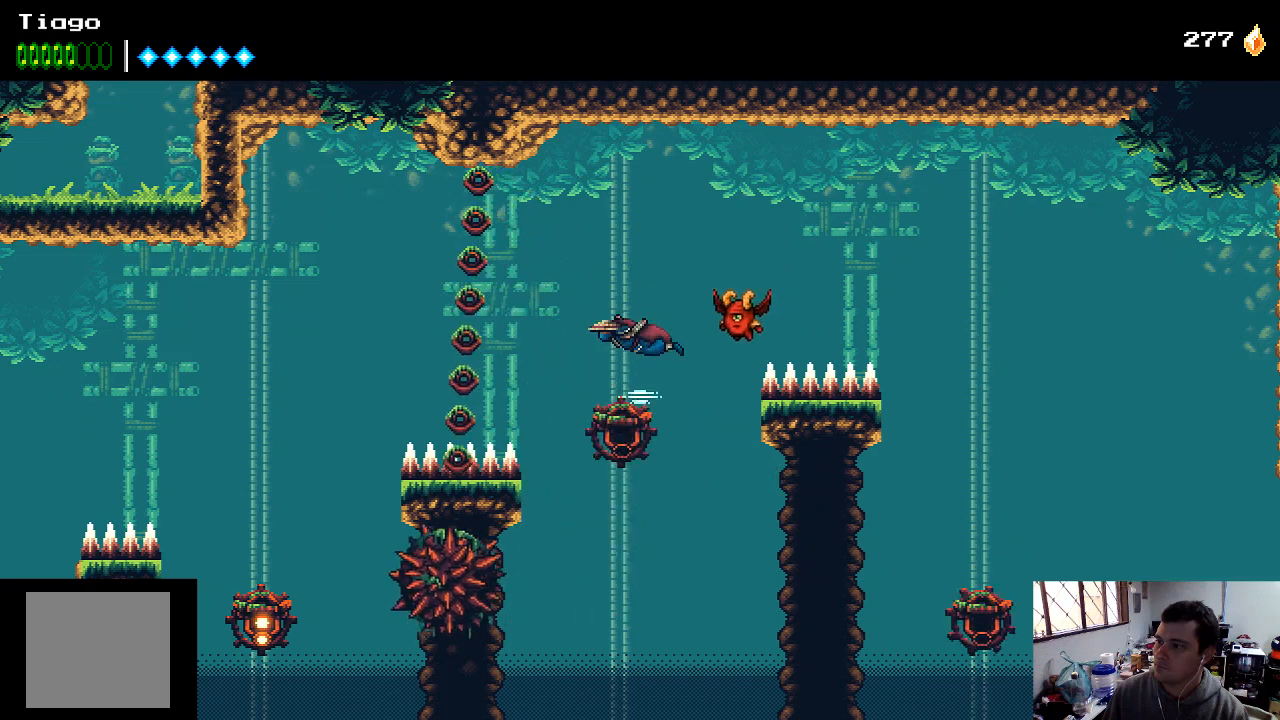
{"buttons": ["A"], "left_stick": "center", "right_stick": "center", "events": [[133, "X", "down"], [233, "X", "up"]]}
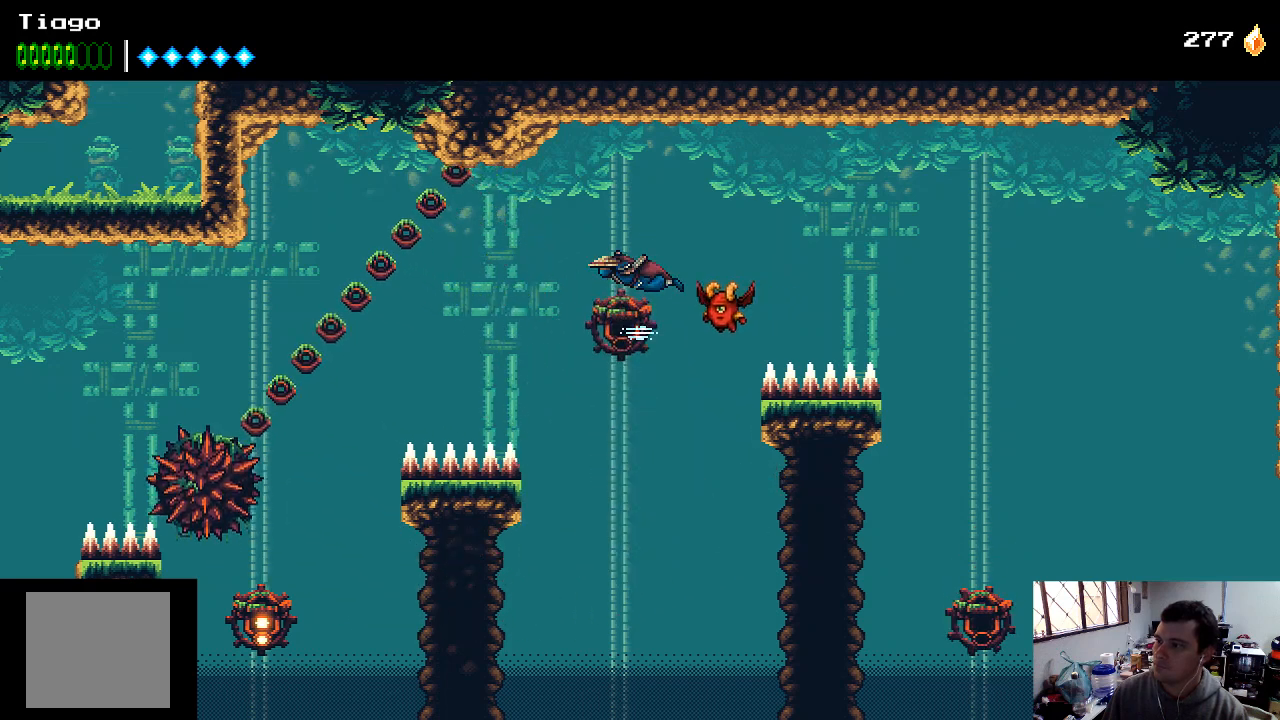
{"buttons": ["A"], "left_stick": "center", "right_stick": "center", "events": [[300, "X", "down"], [400, "X", "up"]]}
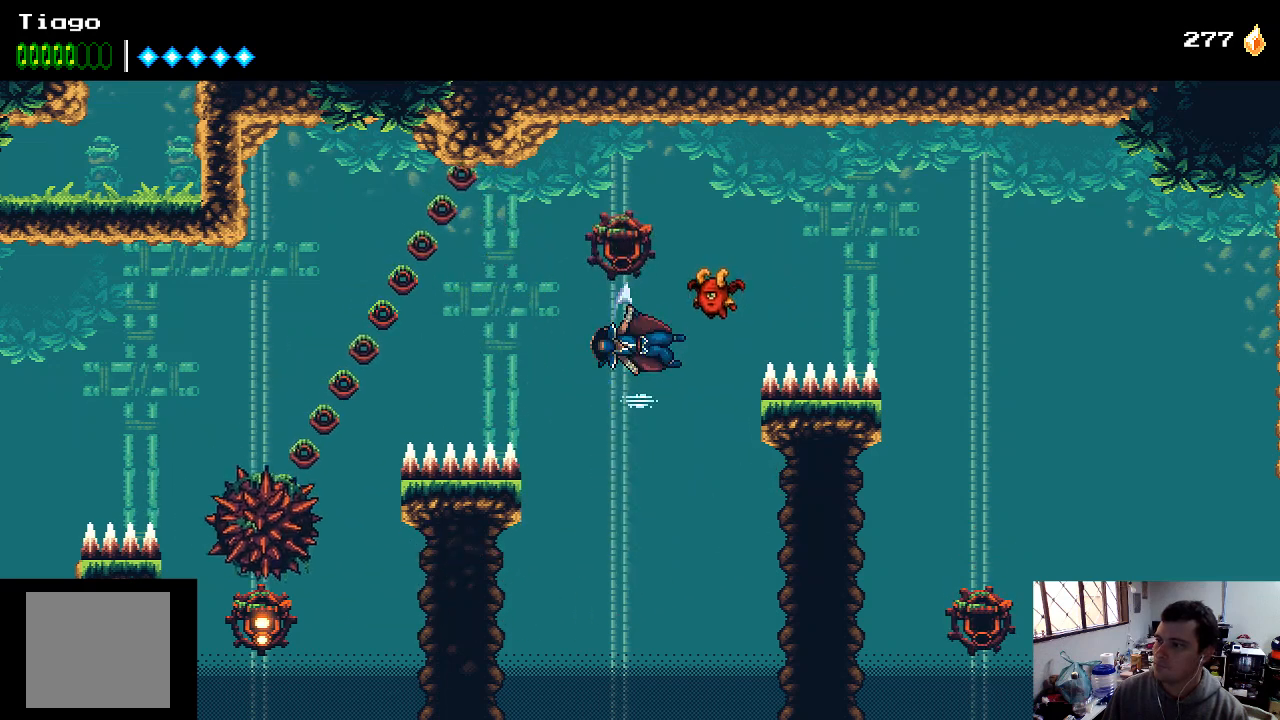
{"buttons": ["A"], "left_stick": "center", "right_stick": "center", "events": [[67, "X", "down"], [133, "X", "up"], [200, "A", "up"], [267, "A", "down"], [367, "A", "up"], [400, "A", "down"]]}
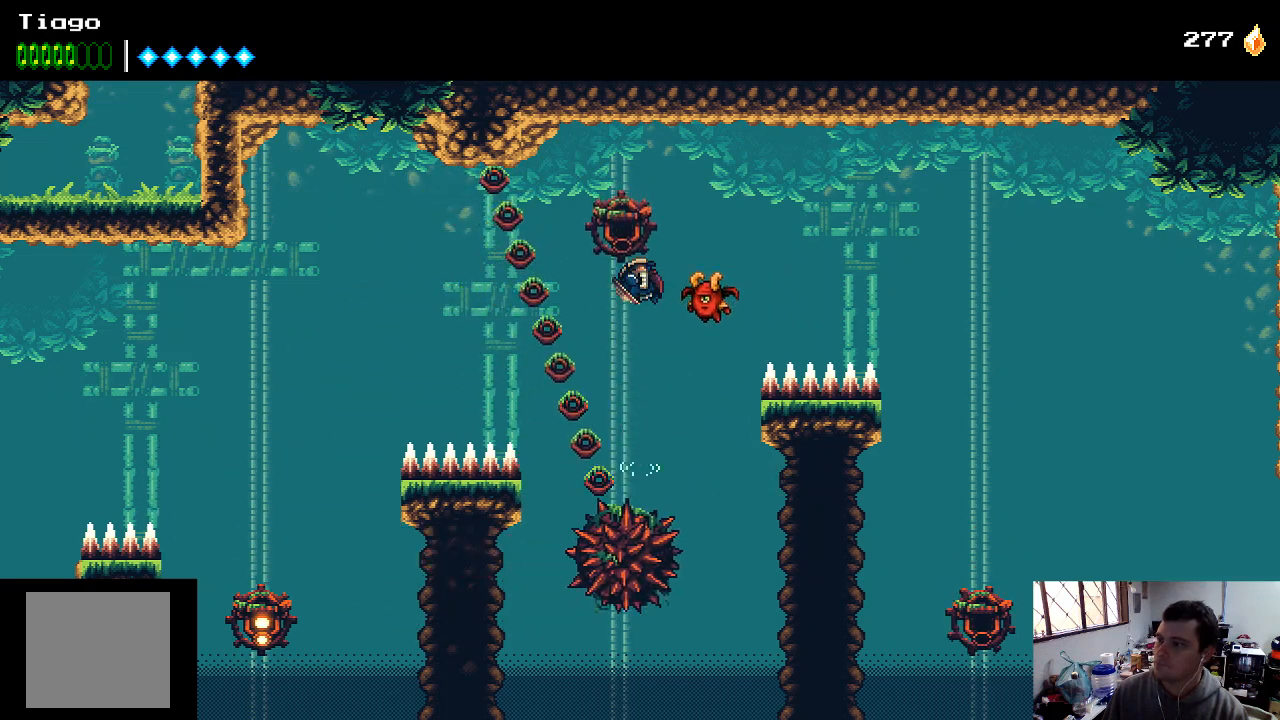
{"buttons": ["A", "X"], "left_stick": "center", "right_stick": "center", "events": [[267, "X", "down"]]}
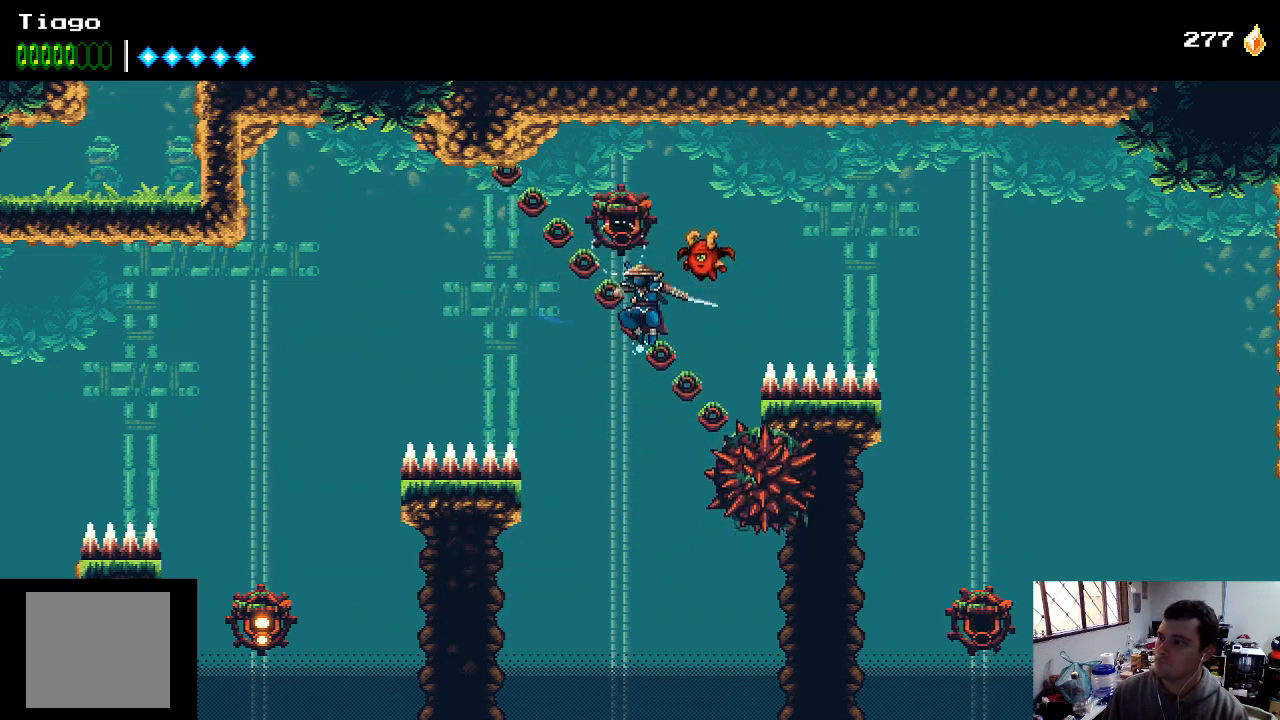
{"buttons": ["A"], "left_stick": "center", "right_stick": "center", "events": [[67, "X", "up"], [133, "A", "up"], [200, "A", "down"]]}
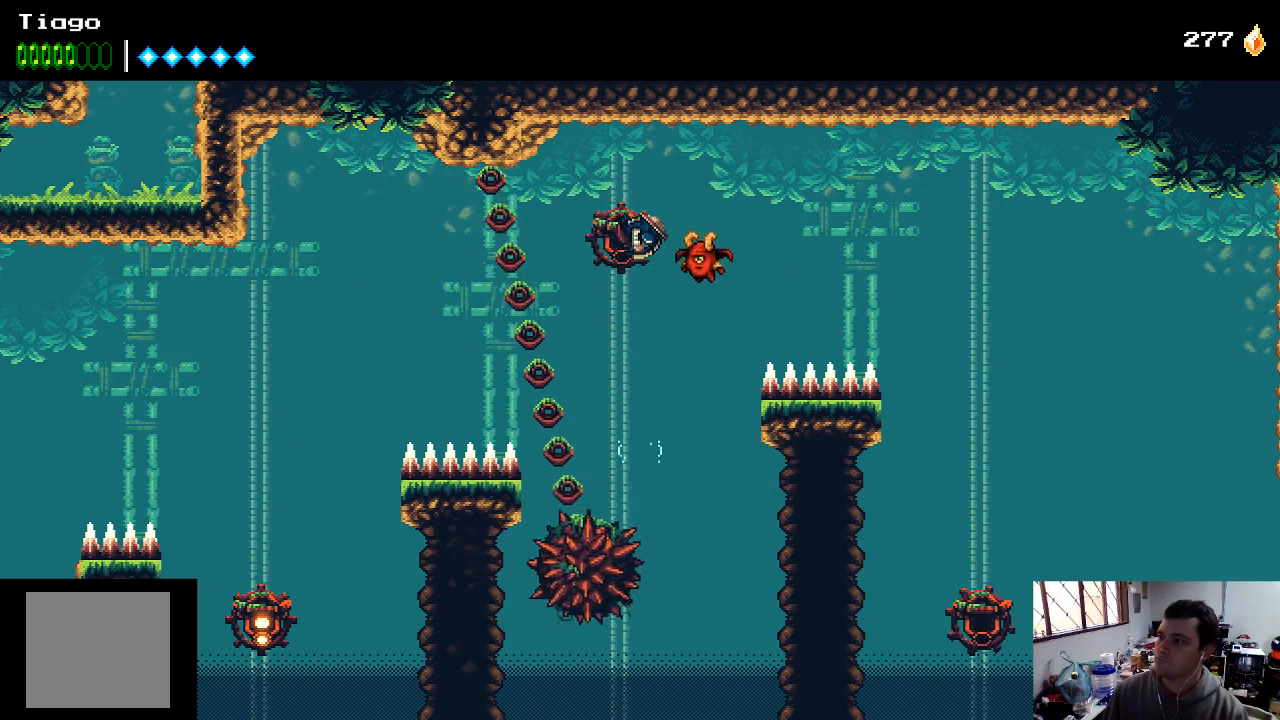
{"buttons": ["A"], "left_stick": "center", "right_stick": "center", "events": [[133, "X", "down"], [267, "A", "up"], [300, "X", "up"], [400, "A", "down"]]}
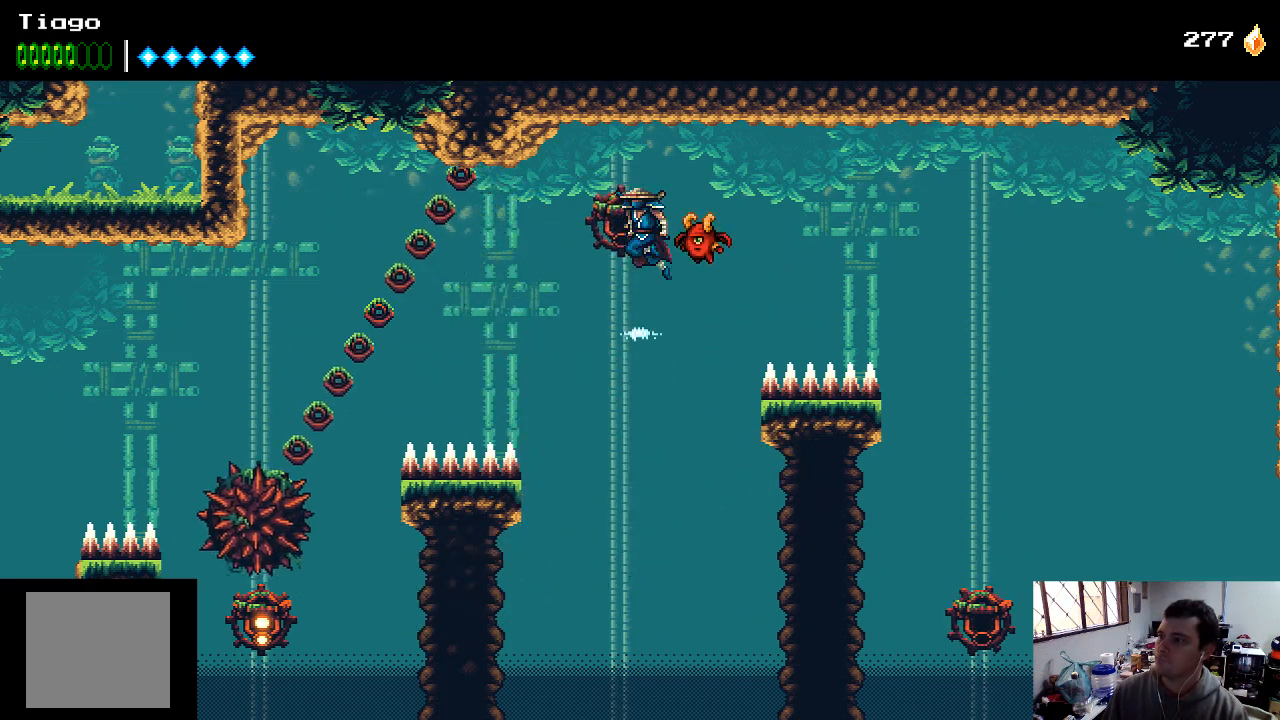
{"buttons": [], "left_stick": "center", "right_stick": "center", "events": [[300, "X", "down"], [433, "X", "up"], [500, "A", "up"]]}
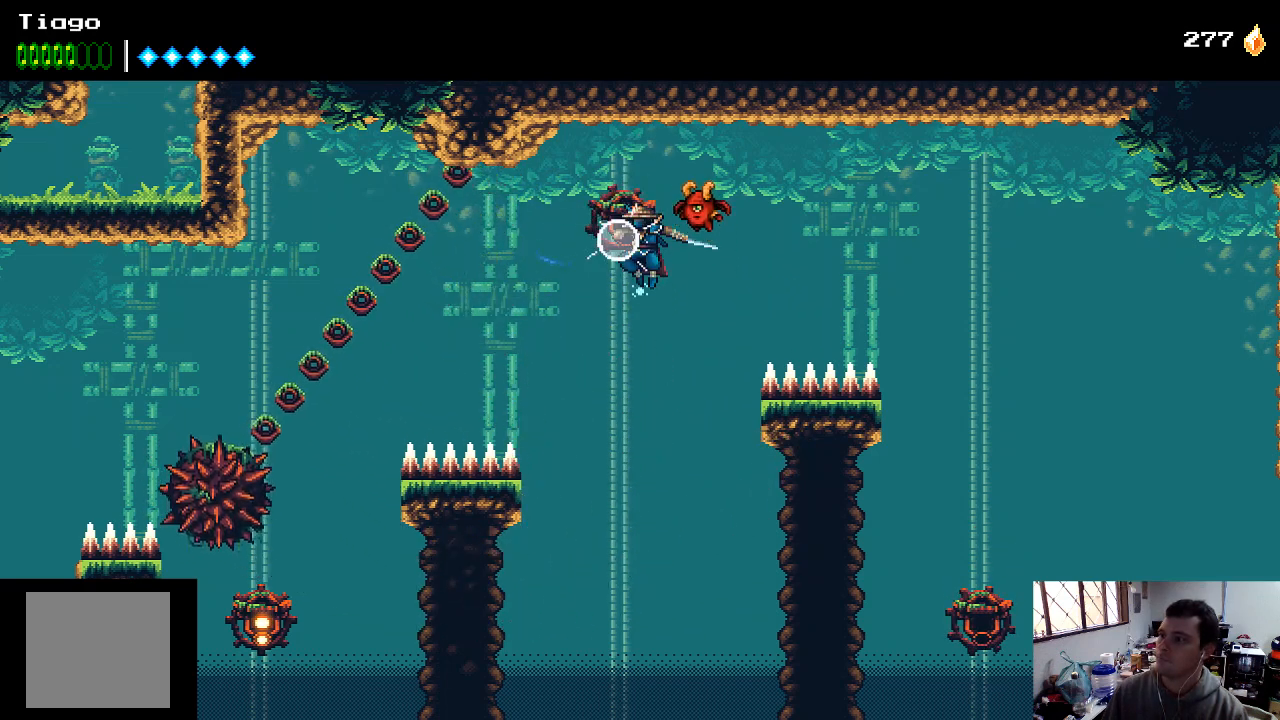
{"buttons": [], "left_stick": "center", "right_stick": "center", "events": [[33, "A", "down"], [67, "X", "down"], [400, "X", "up"], [433, "A", "up"]]}
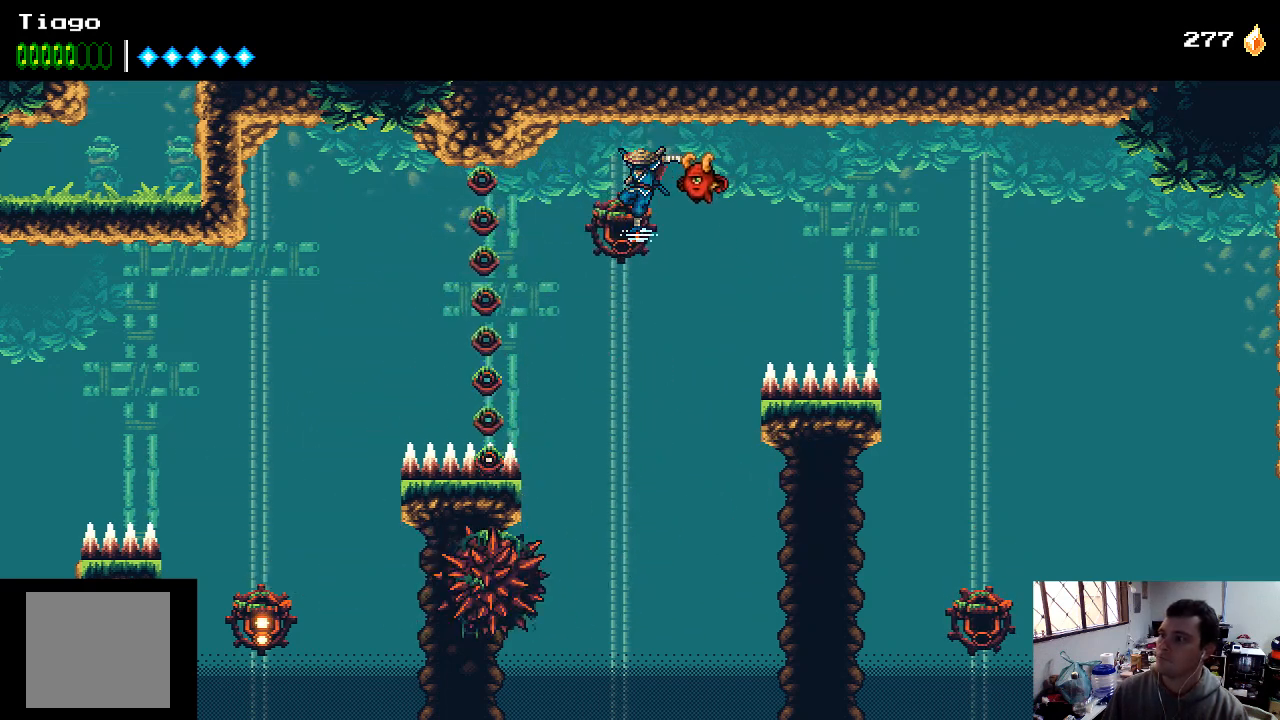
{"buttons": ["A"], "left_stick": "center", "right_stick": "center", "events": [[33, "A", "down"], [367, "X", "down"], [500, "X", "up"]]}
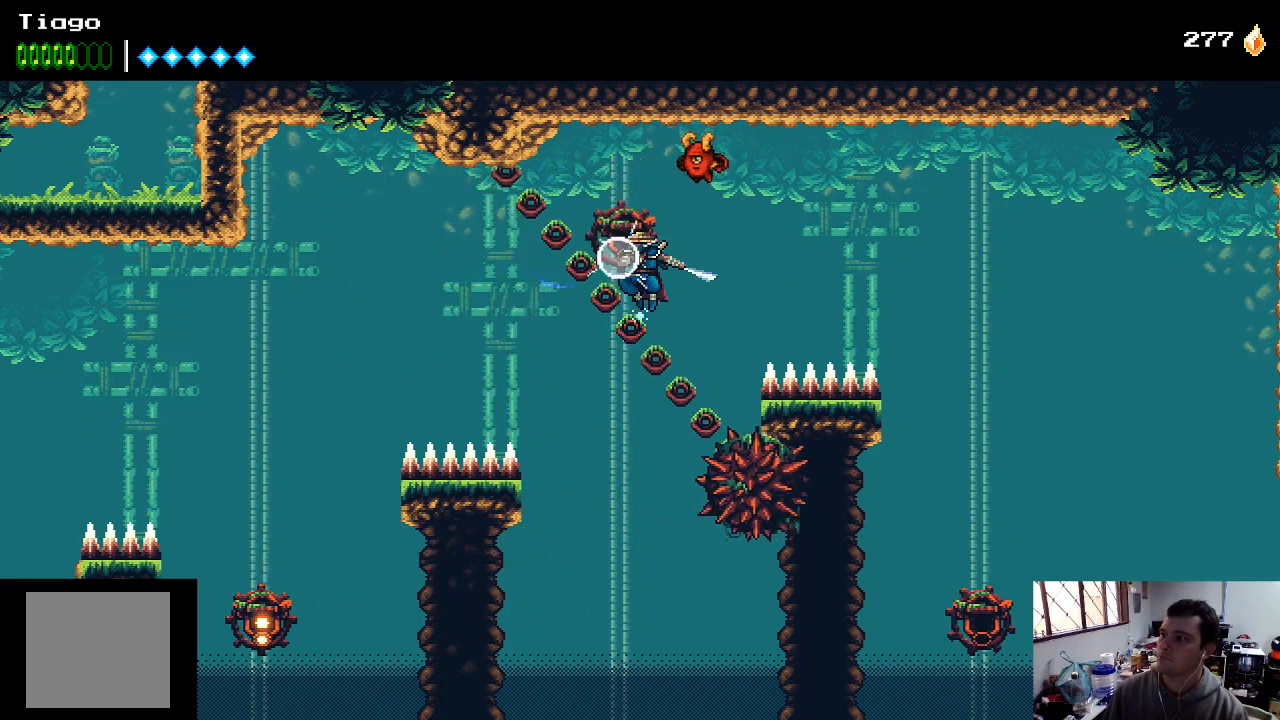
{"buttons": ["A"], "left_stick": "center", "right_stick": "center", "events": [[67, "X", "down"], [200, "X", "up"], [300, "A", "up"], [333, "A", "down"], [467, "A", "up"], [500, "A", "down"]]}
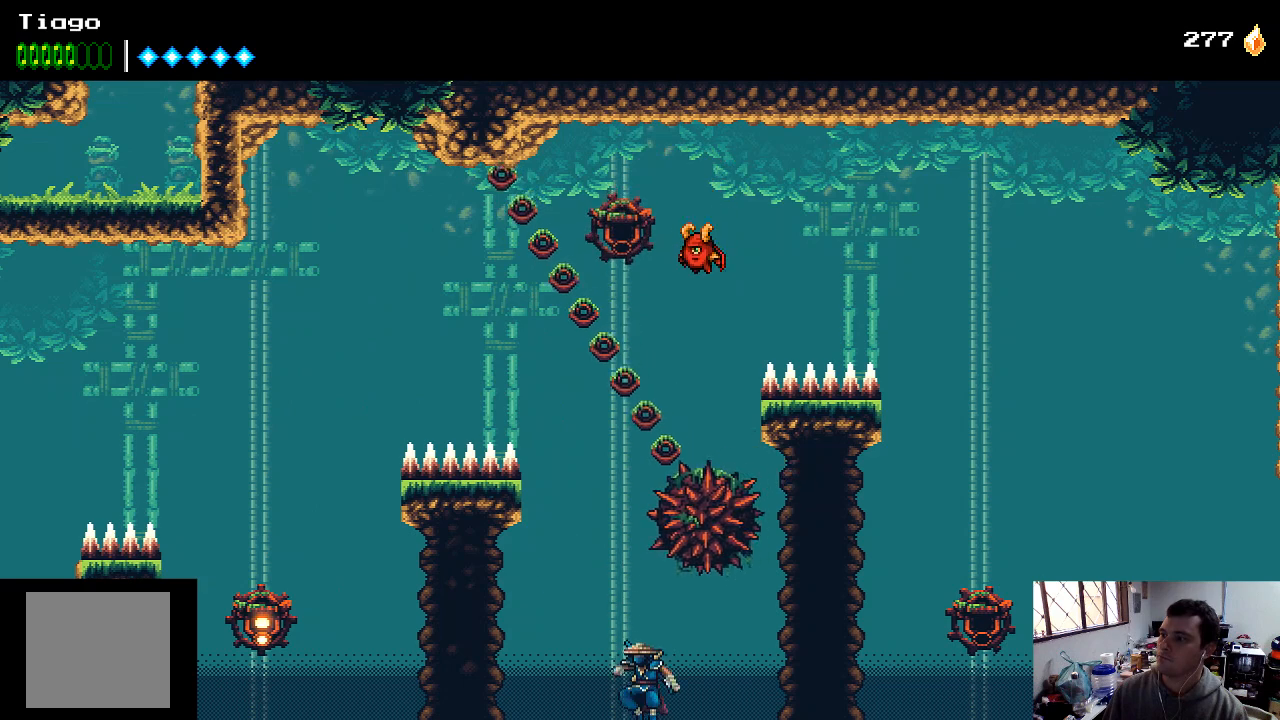
{"buttons": ["A"], "left_stick": "center", "right_stick": "center", "events": [[400, "A", "up"], [467, "A", "down"]]}
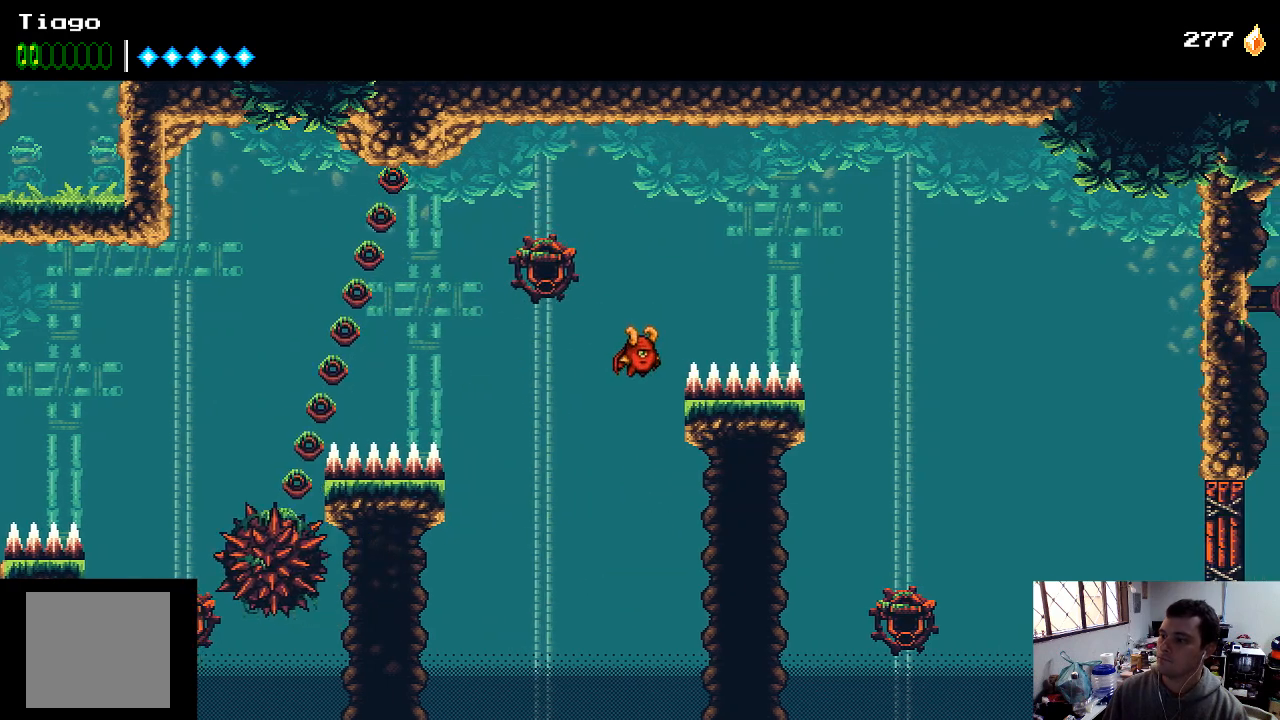
{"buttons": ["A", "DPAD_LEFT"], "left_stick": "center", "right_stick": "center", "events": [[233, "A", "up"], [300, "A", "down"], [300, "DPAD_LEFT", "down"]]}
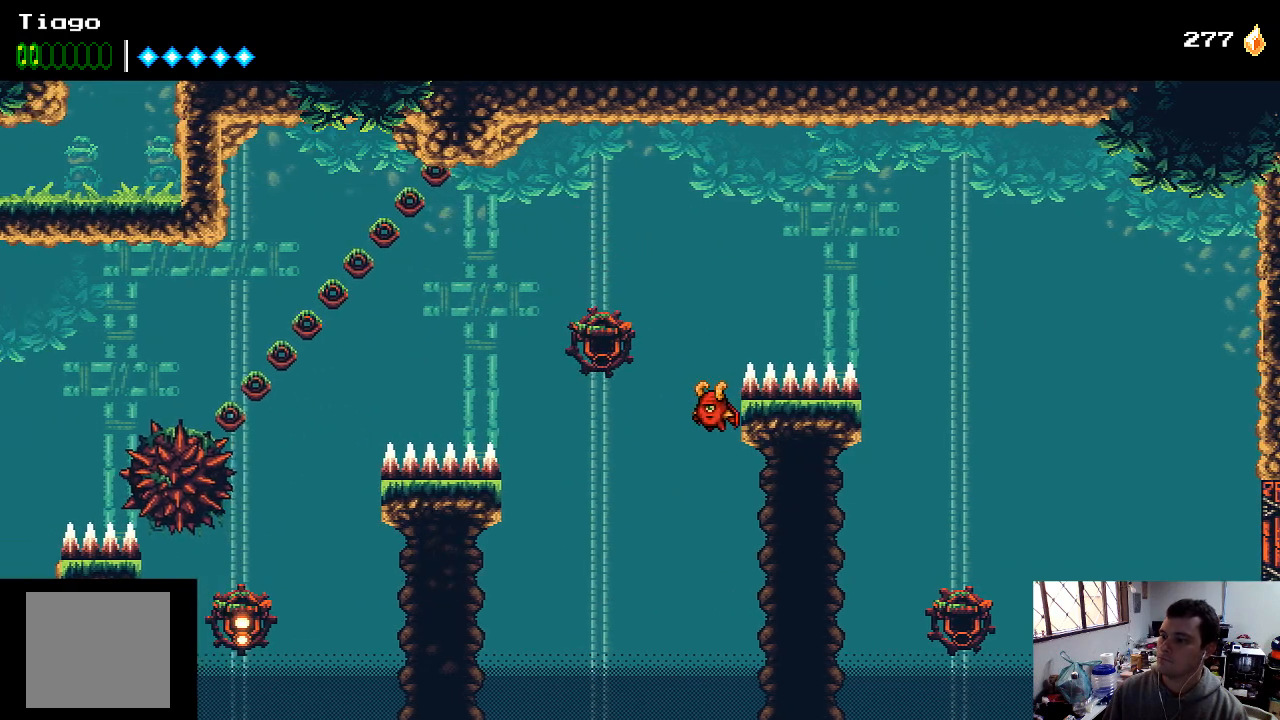
{"buttons": ["A", "DPAD_UP", "DPAD_LEFT"], "left_stick": "center", "right_stick": "center", "events": [[67, "X", "down"], [233, "DPAD_UP", "down"], [233, "X", "up"], [267, "A", "up"], [300, "A", "down"], [467, "A", "up"], [500, "A", "down"]]}
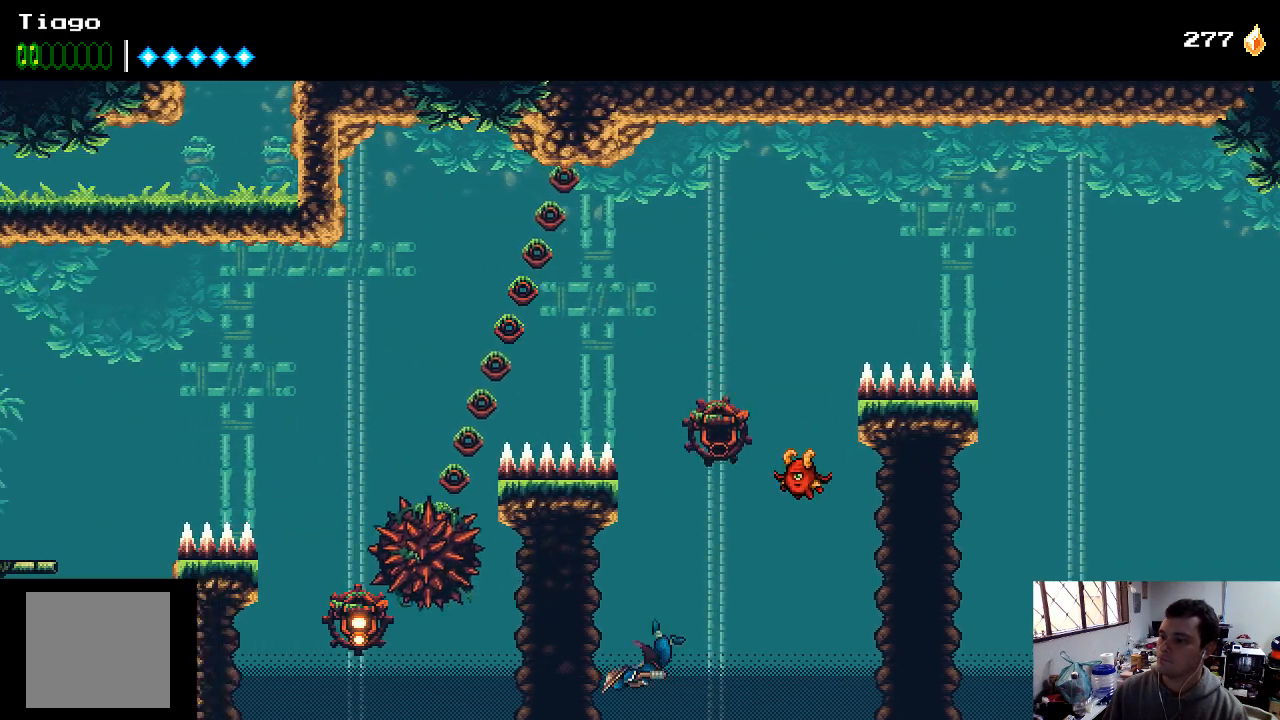
{"buttons": ["A", "DPAD_LEFT"], "left_stick": "center", "right_stick": "center", "events": [[33, "DPAD_UP", "up"], [167, "A", "up"], [200, "A", "down"], [333, "A", "up"], [433, "A", "down"]]}
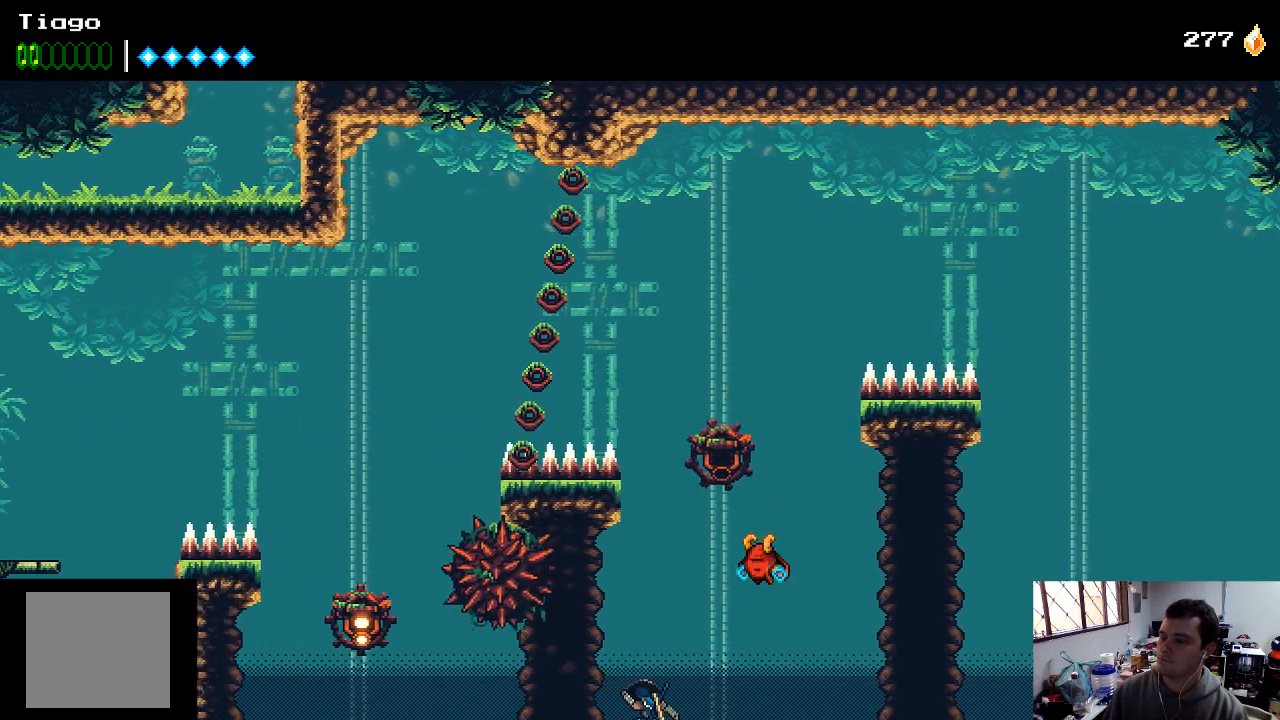
{"buttons": [], "left_stick": "center", "right_stick": "center", "events": [[33, "A", "up"], [100, "DPAD_LEFT", "up"]]}
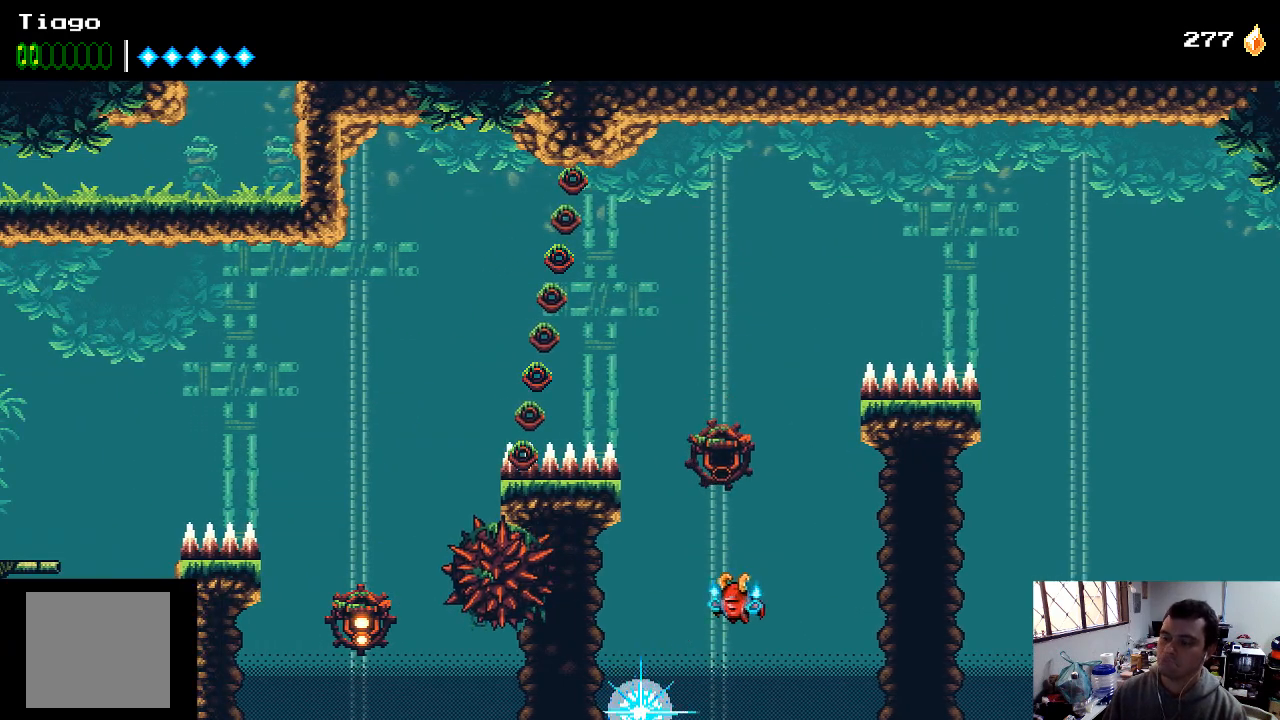
{"buttons": [], "left_stick": "center", "right_stick": "center", "events": []}
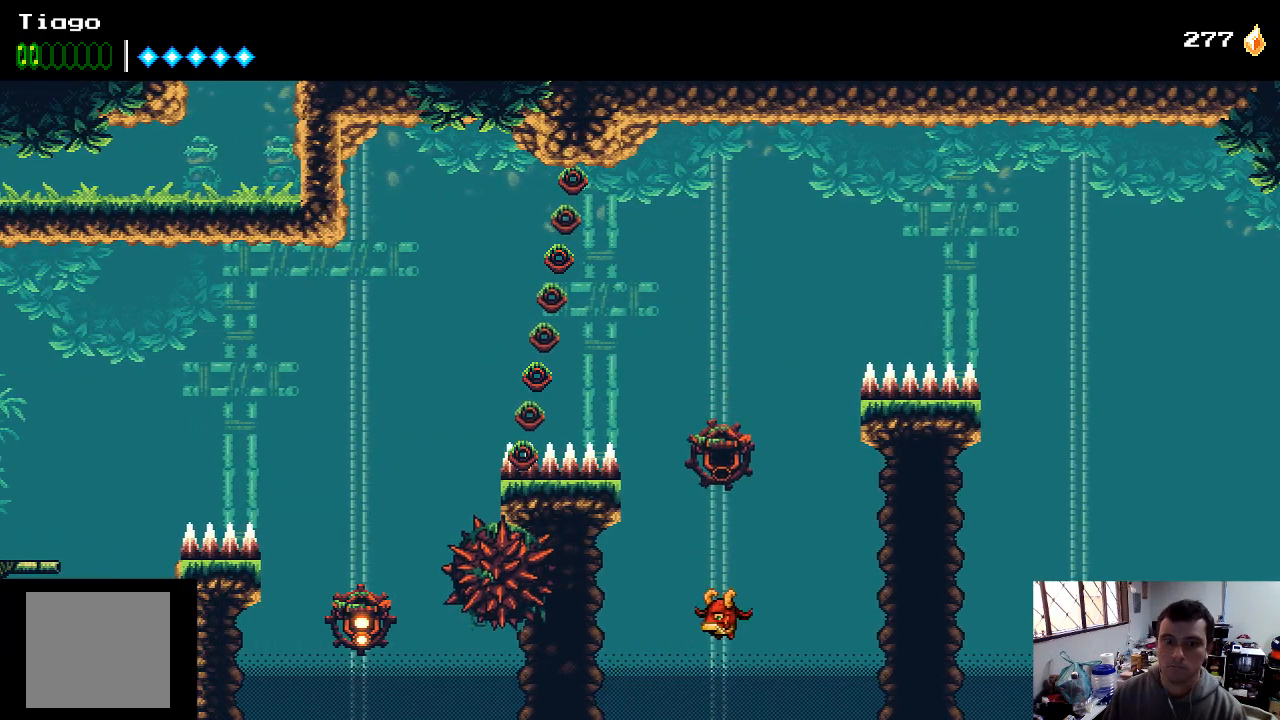
{"buttons": [], "left_stick": "center", "right_stick": "center", "events": []}
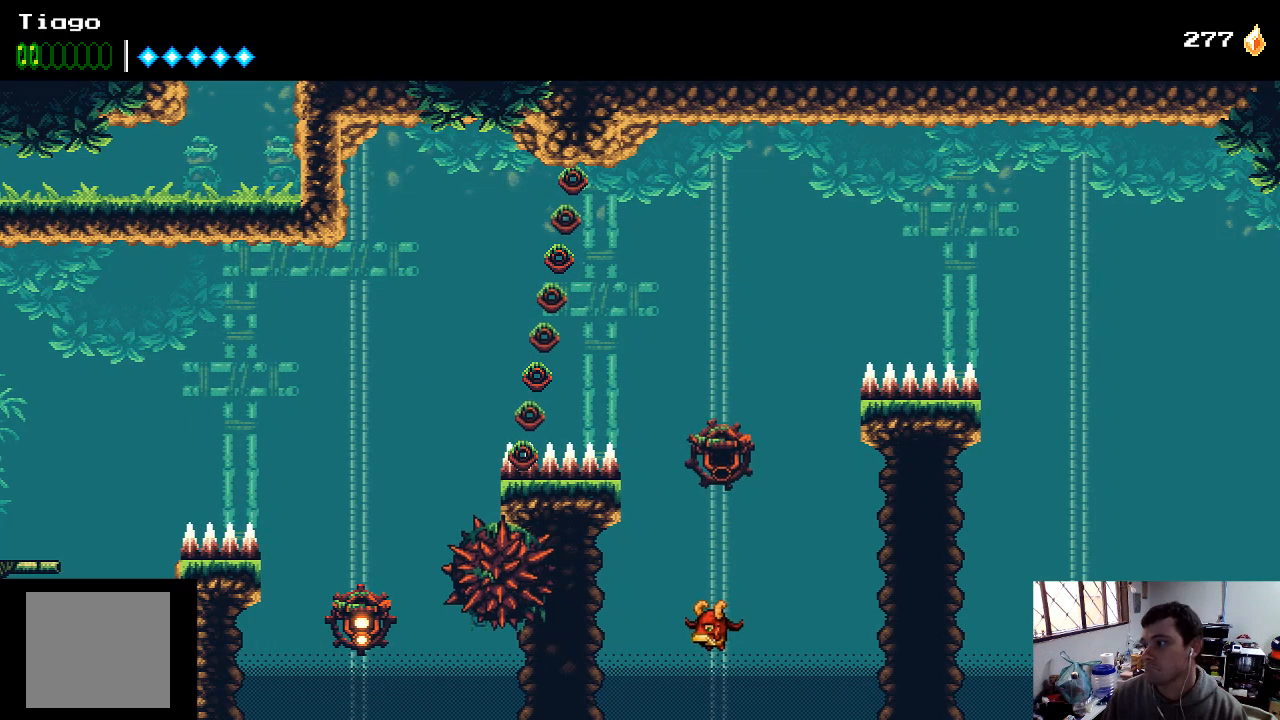
{"buttons": [], "left_stick": "center", "right_stick": "center", "events": []}
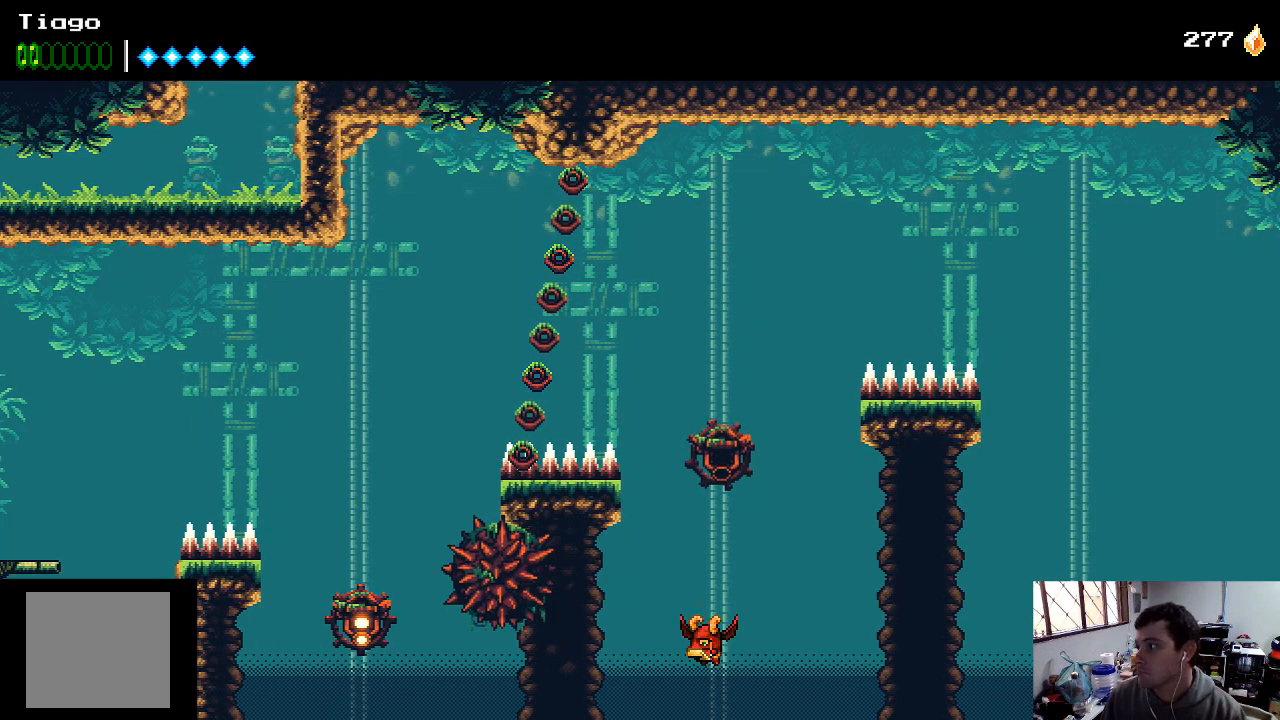
{"buttons": [], "left_stick": "center", "right_stick": "center", "events": []}
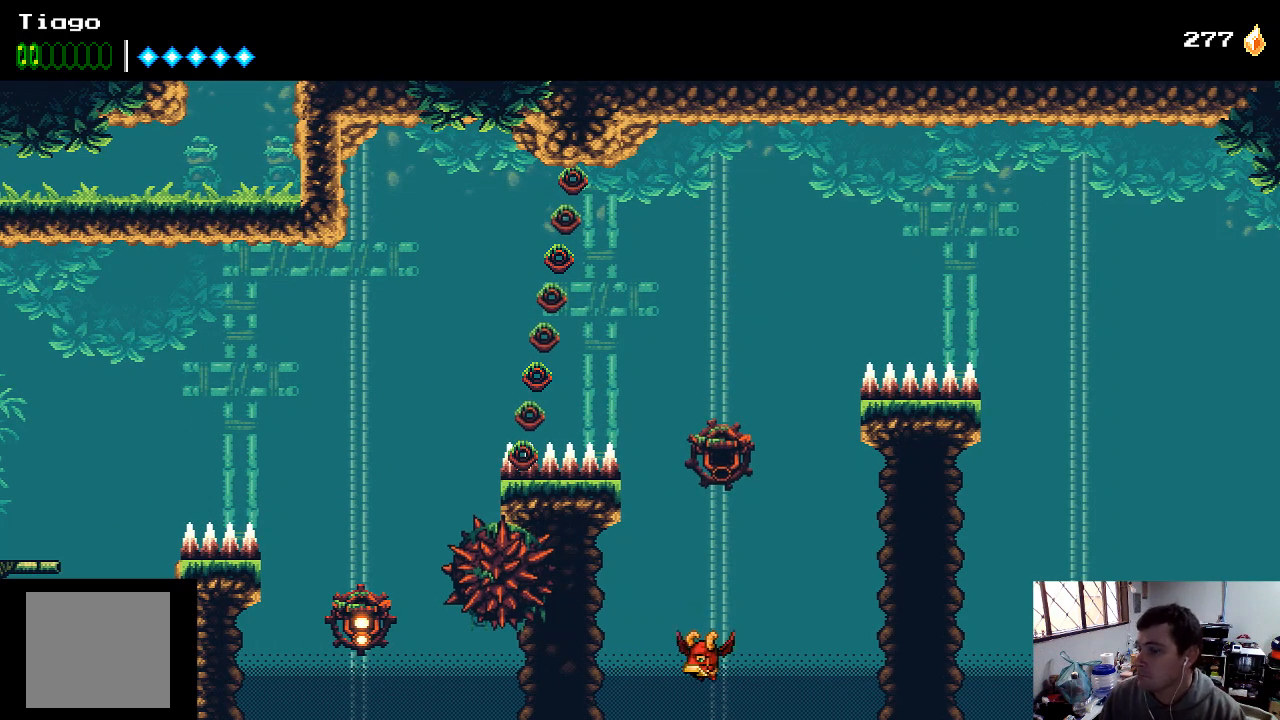
{"buttons": [], "left_stick": "center", "right_stick": "center", "events": []}
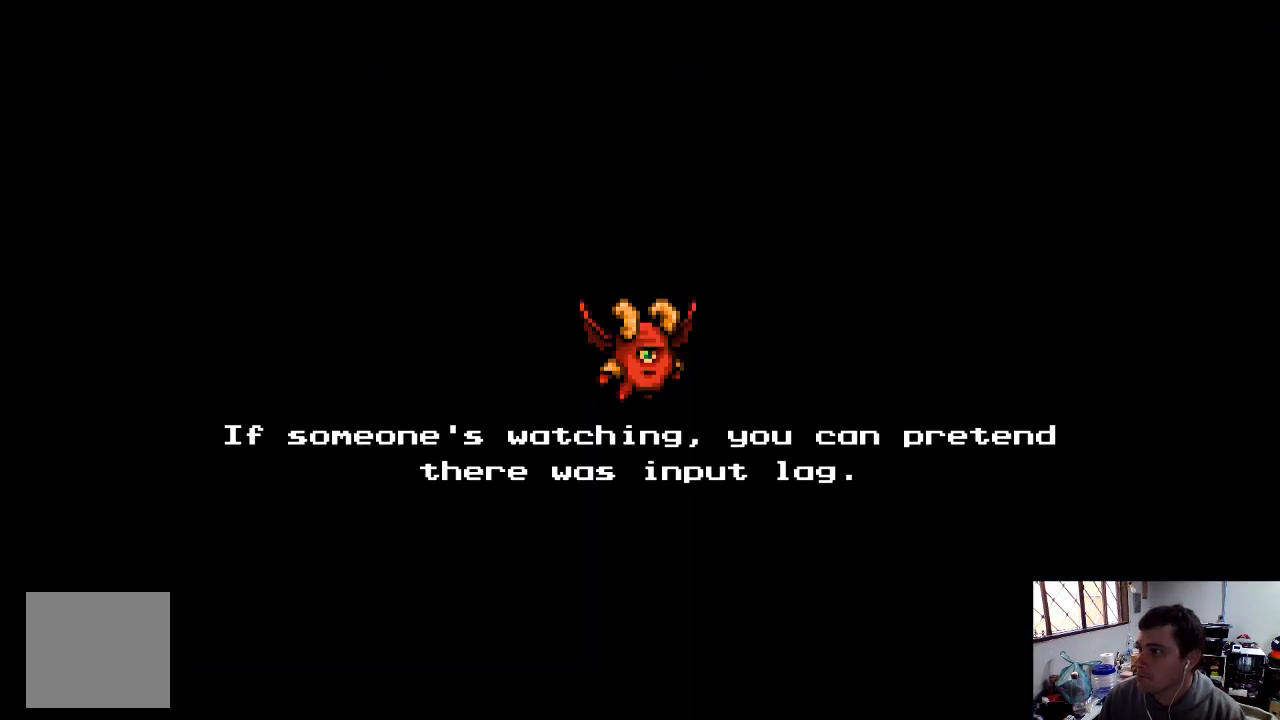
{"buttons": ["A"], "left_stick": "center", "right_stick": "center", "events": [[400, "A", "down"]]}